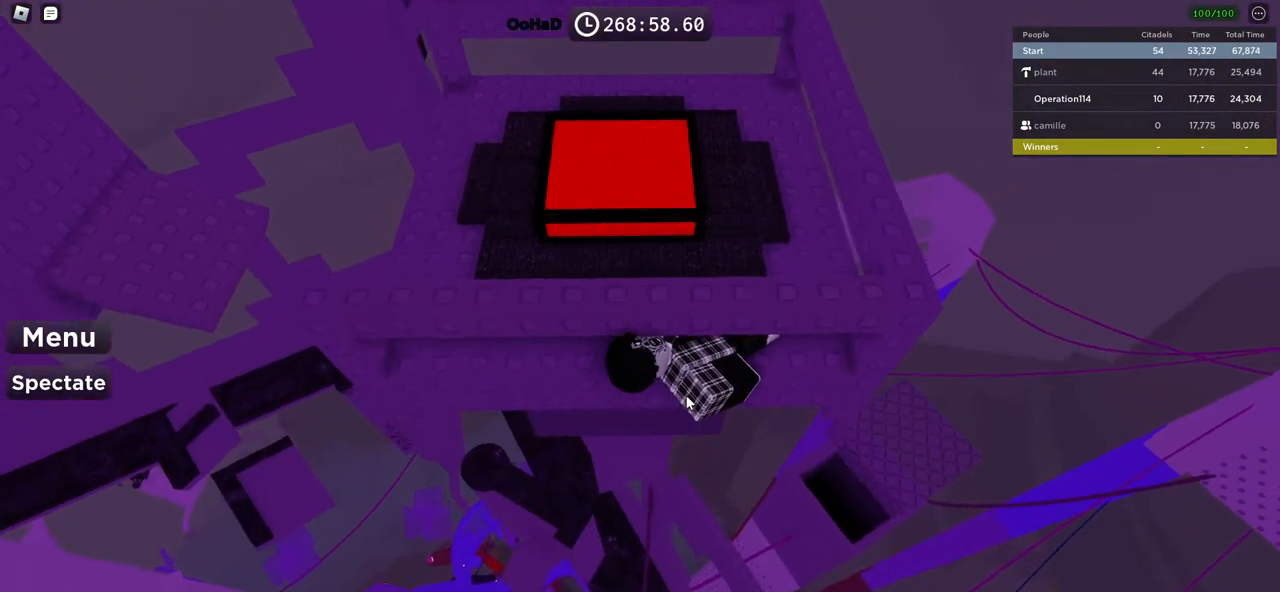
Gameplay with keyboard; each line is a JSON object with the keys held at the frame after it. "events" lists presses ("down") and releases ("up") of "a", "ctrl", "d", "e", "f", "q", "r", "s", "shift", "space", "tab" and "w" between this image and that frame as [ms after this image, input, new state], when the widget could be followed in between. No other keys are recorded. Mouse input is not recorded.
{"keys": ["w"], "events": []}
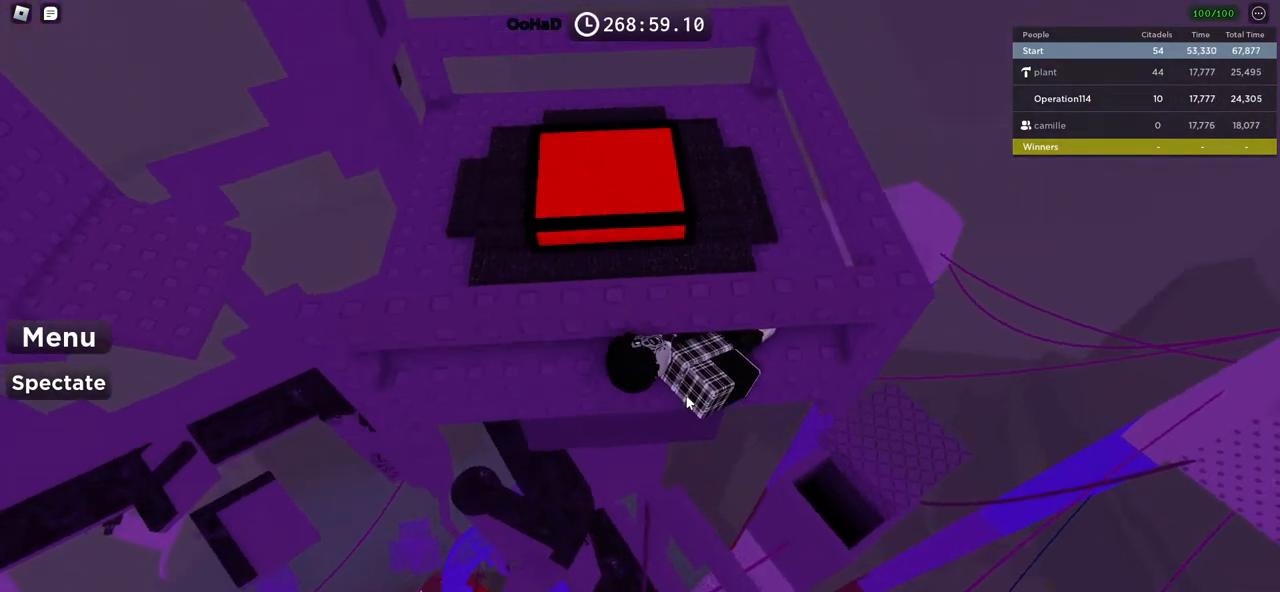
{"keys": ["shift", "w"], "events": [[167, "w", "up"], [333, "w", "down"], [467, "shift", "down"]]}
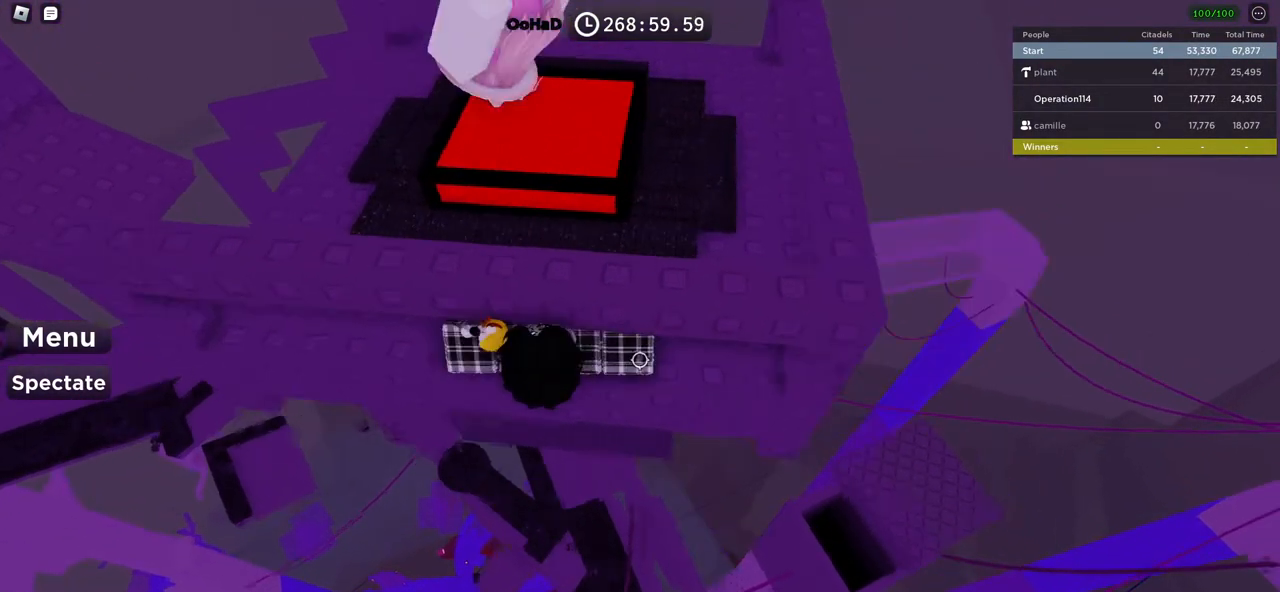
{"keys": ["w"], "events": [[183, "shift", "up"]]}
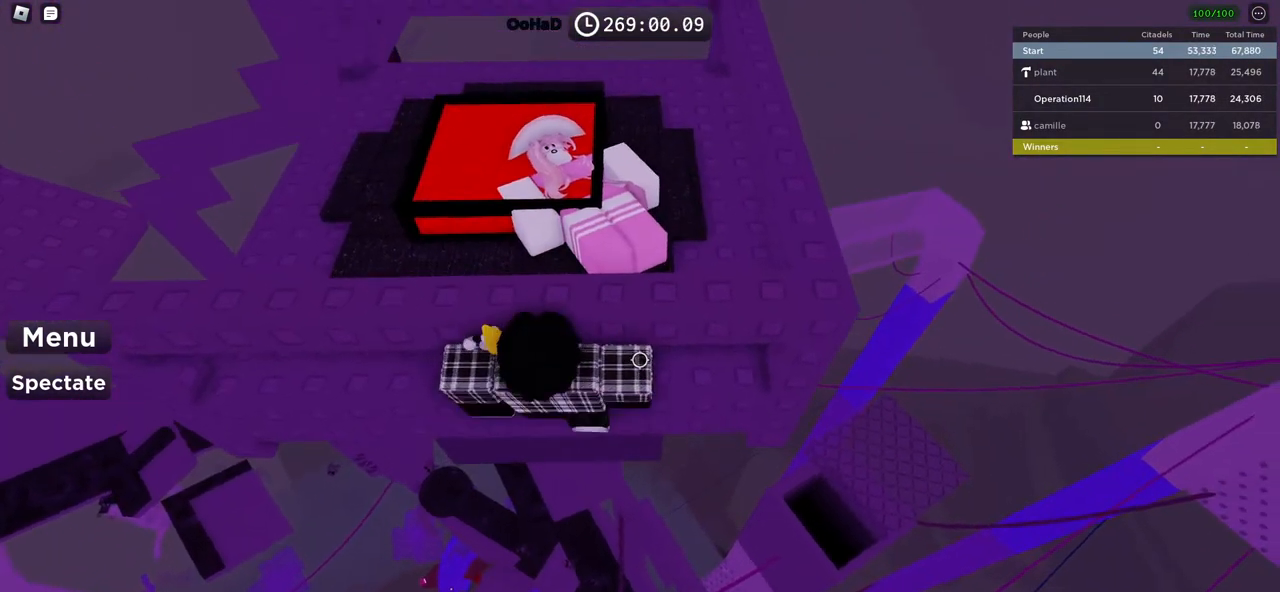
{"keys": ["a", "w"], "events": [[117, "a", "down"]]}
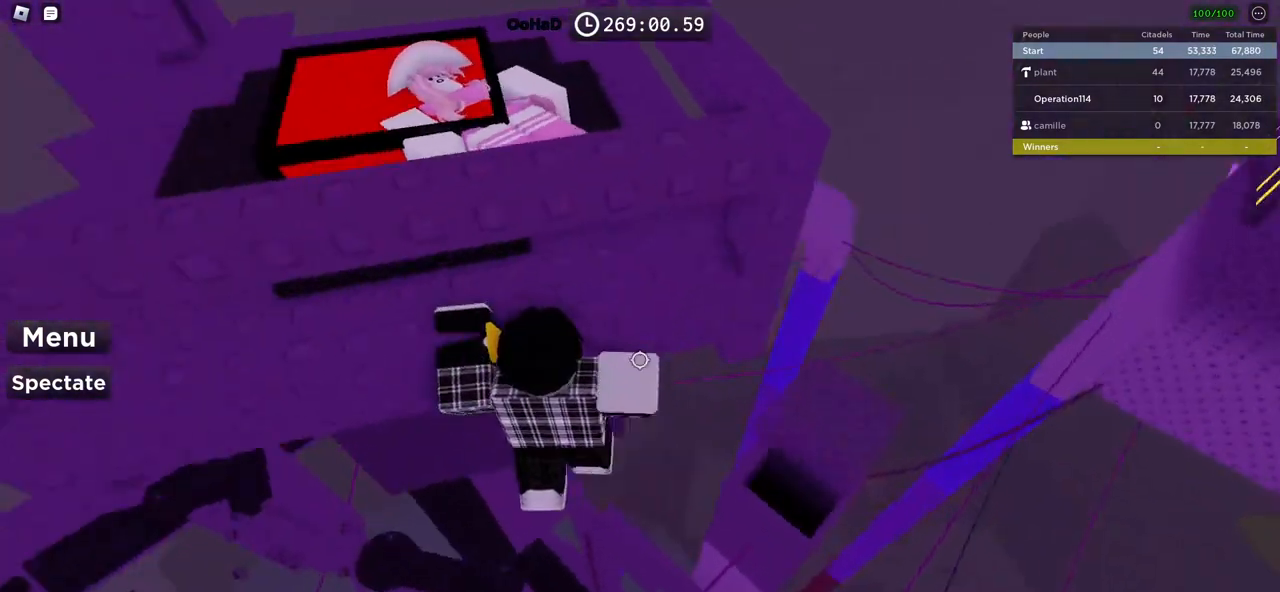
{"keys": ["d", "w"], "events": [[83, "a", "up"], [467, "d", "down"]]}
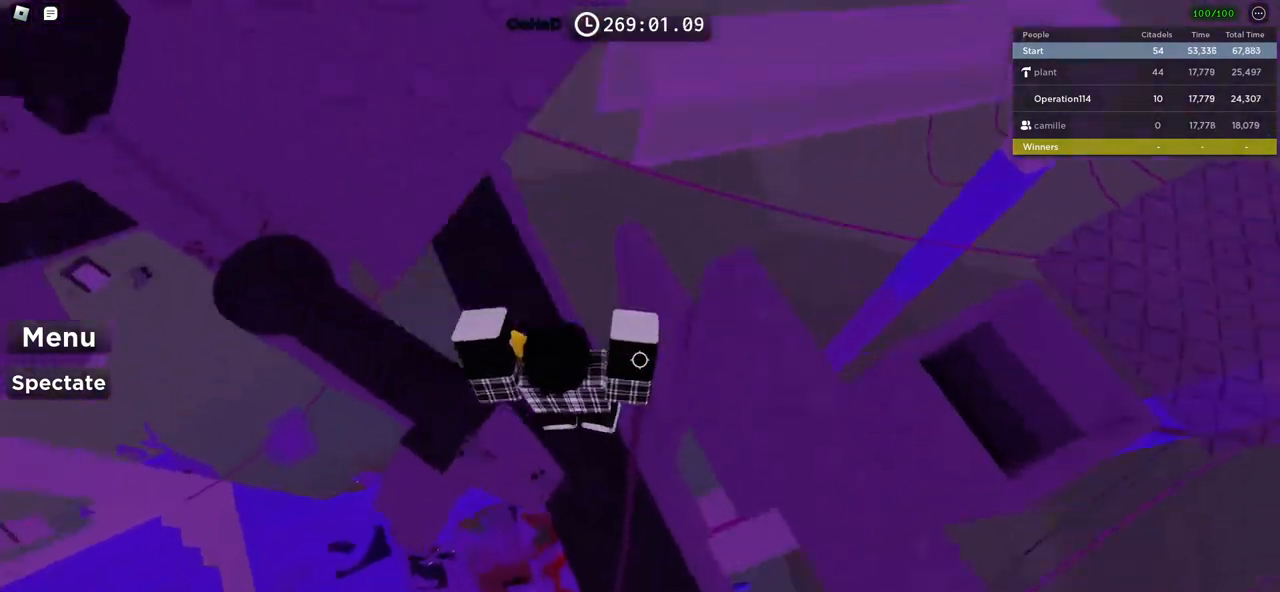
{"keys": [], "events": [[67, "w", "up"], [133, "d", "up"], [200, "shift", "down"], [317, "shift", "up"]]}
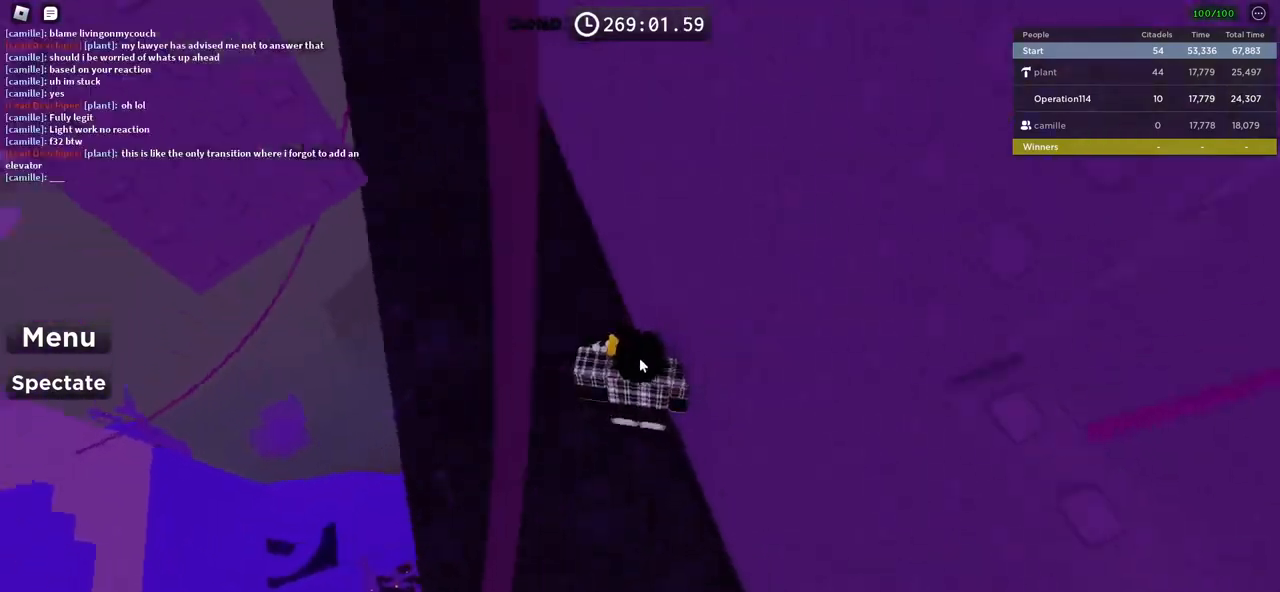
{"keys": [], "events": []}
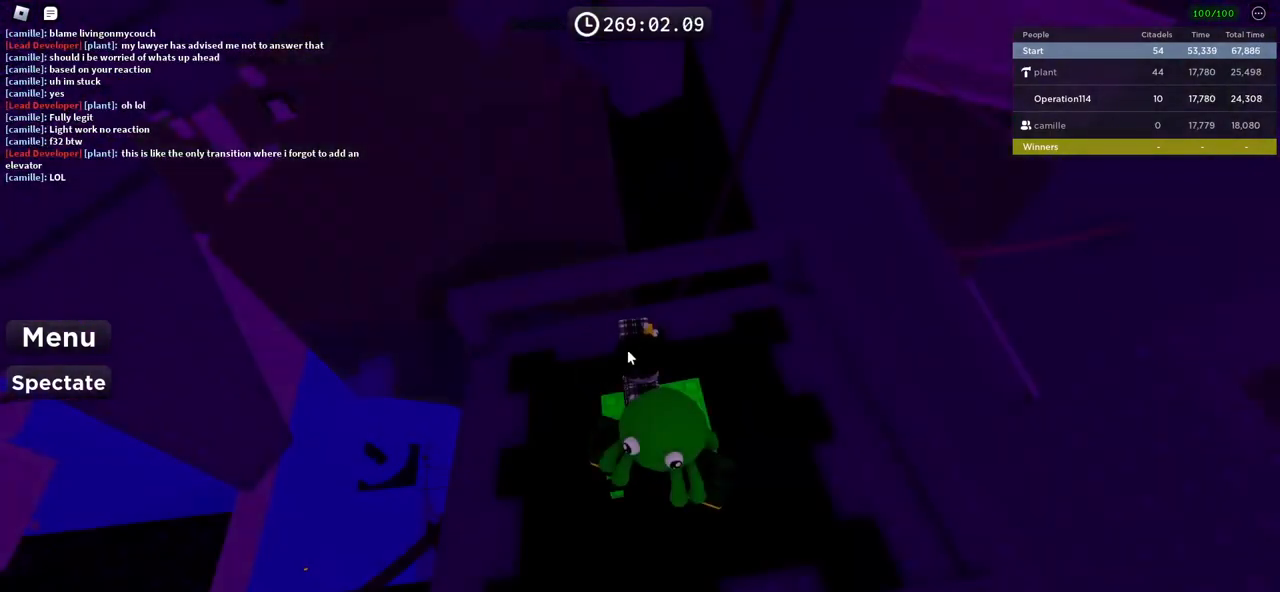
{"keys": ["shift"], "events": [[400, "shift", "down"]]}
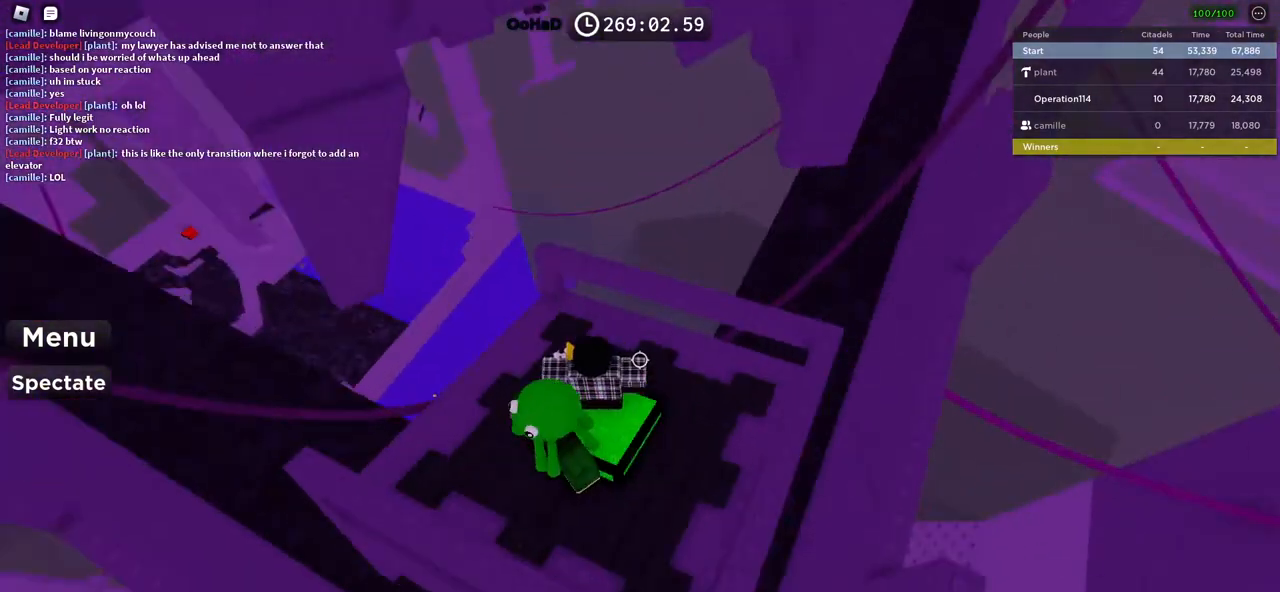
{"keys": [], "events": [[33, "shift", "up"], [233, "space", "down"], [317, "w", "down"], [367, "space", "up"], [450, "w", "up"]]}
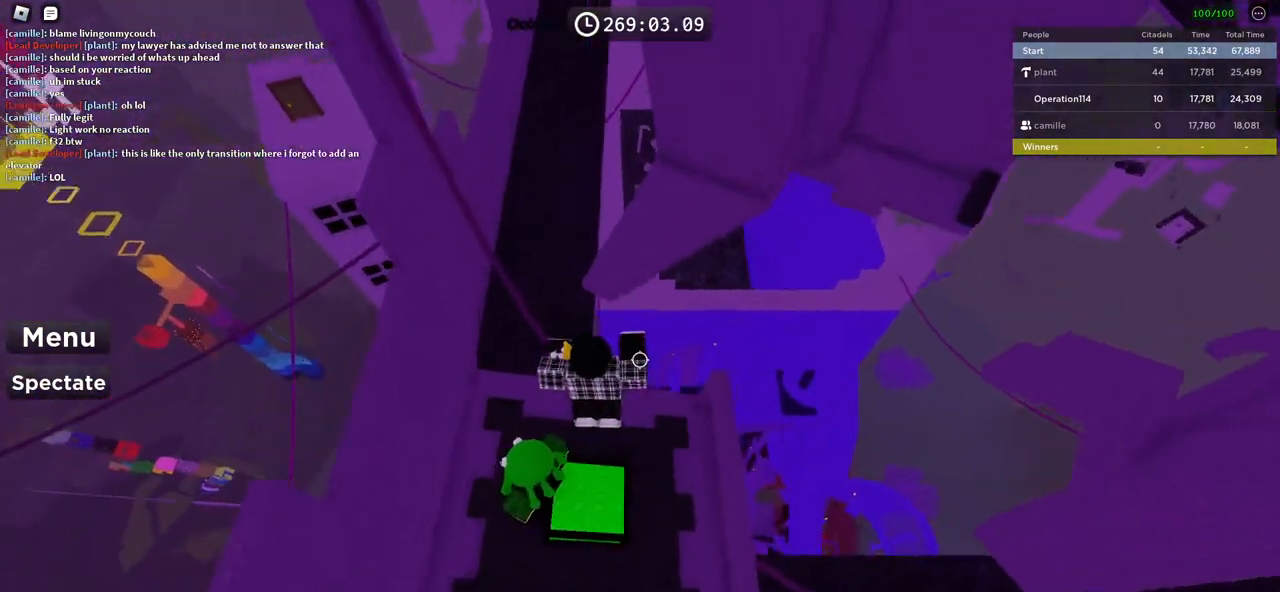
{"keys": ["space", "w"], "events": [[167, "w", "down"], [500, "space", "down"]]}
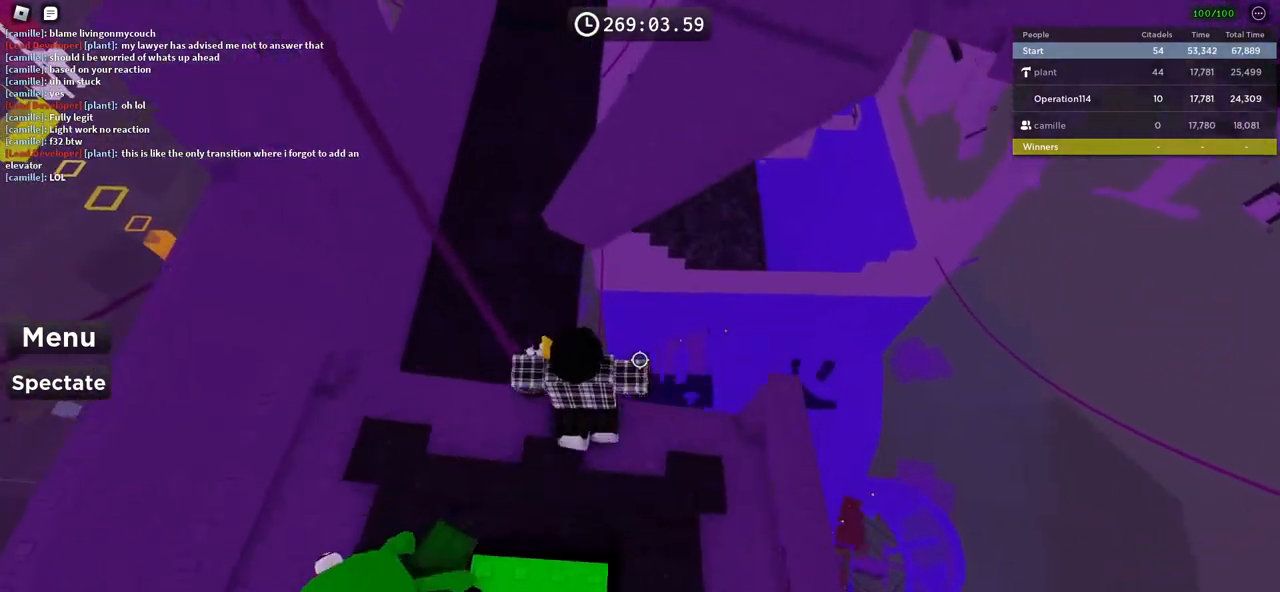
{"keys": ["w"], "events": [[133, "space", "up"]]}
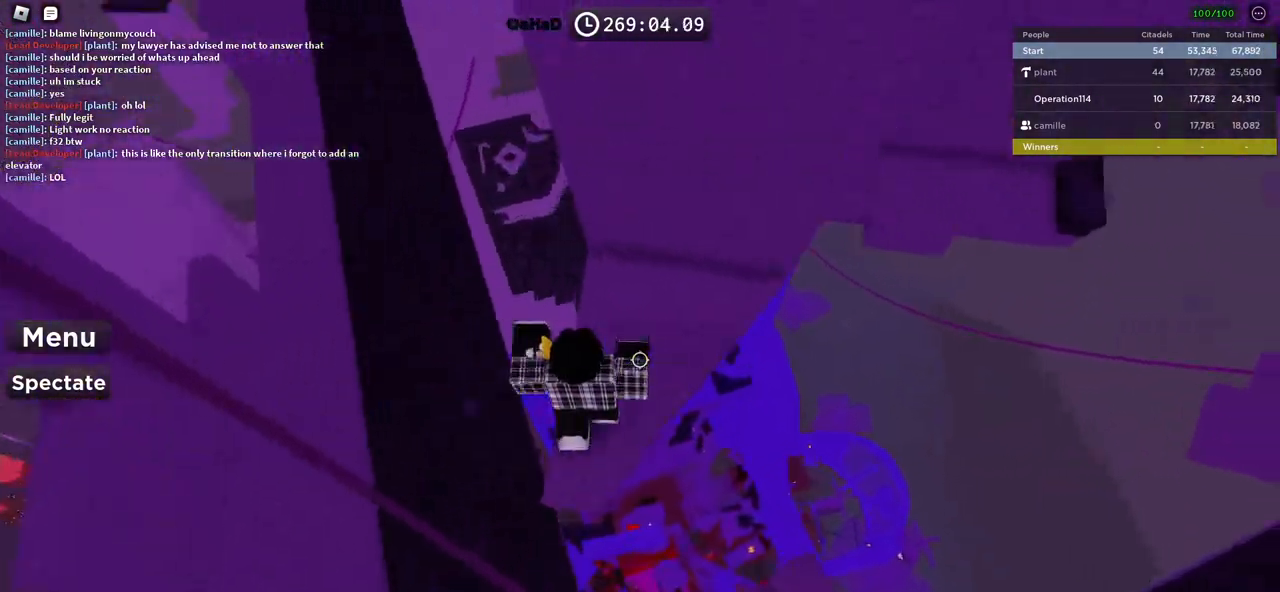
{"keys": ["d", "space"], "events": [[33, "d", "down"], [300, "w", "up"], [500, "space", "down"]]}
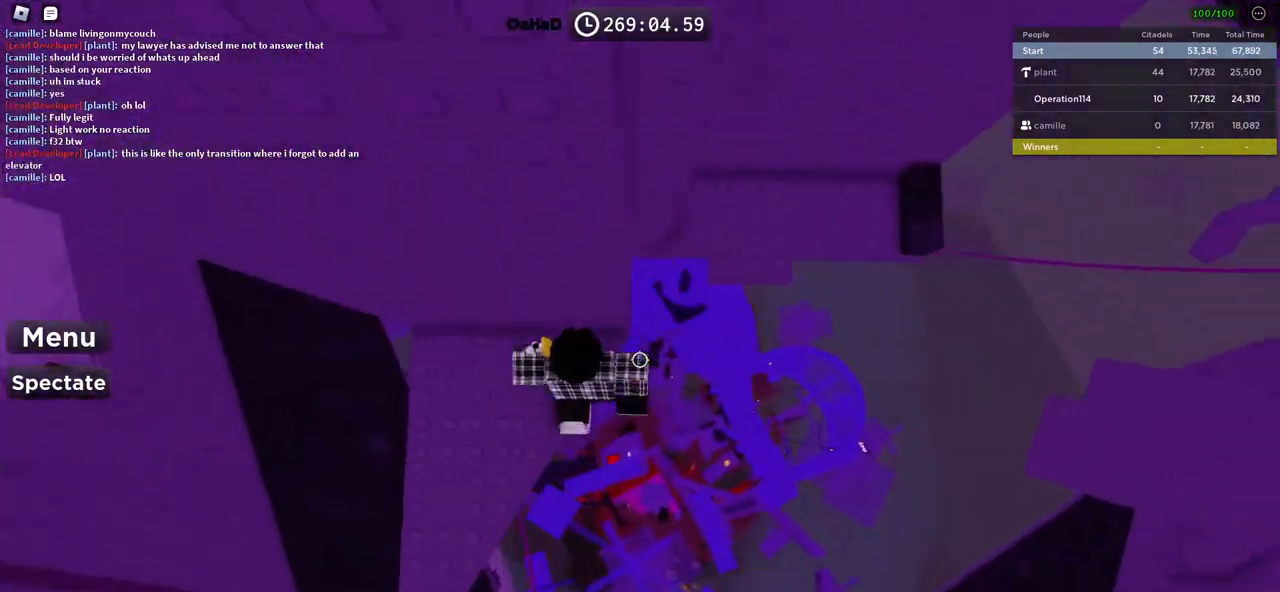
{"keys": ["d", "w"], "events": [[167, "space", "up"], [350, "w", "down"]]}
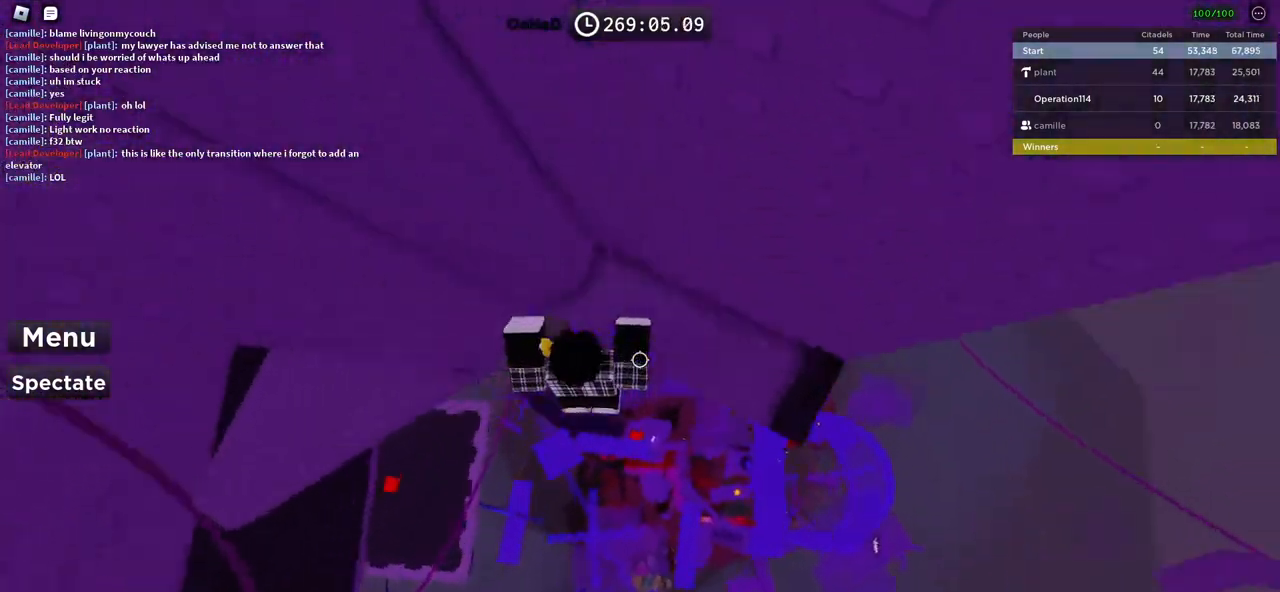
{"keys": ["d", "space"], "events": [[183, "d", "up"], [250, "w", "up"], [317, "d", "down"], [467, "space", "down"]]}
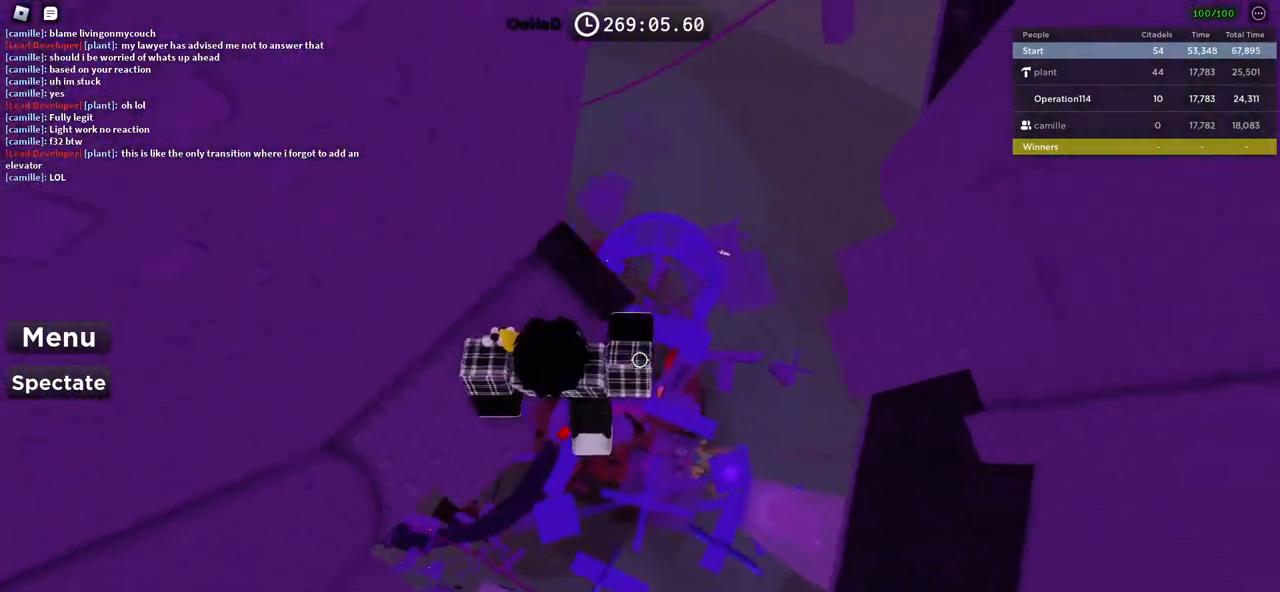
{"keys": ["d", "w"], "events": [[117, "space", "up"], [417, "w", "down"]]}
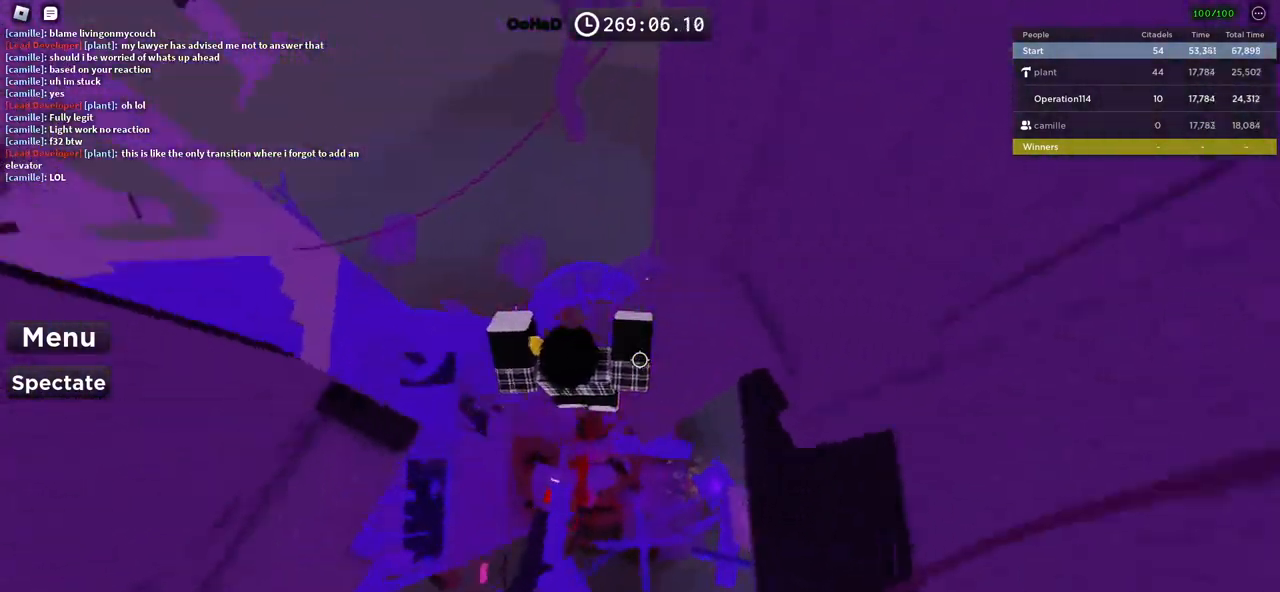
{"keys": [], "events": [[50, "d", "up"], [417, "w", "up"]]}
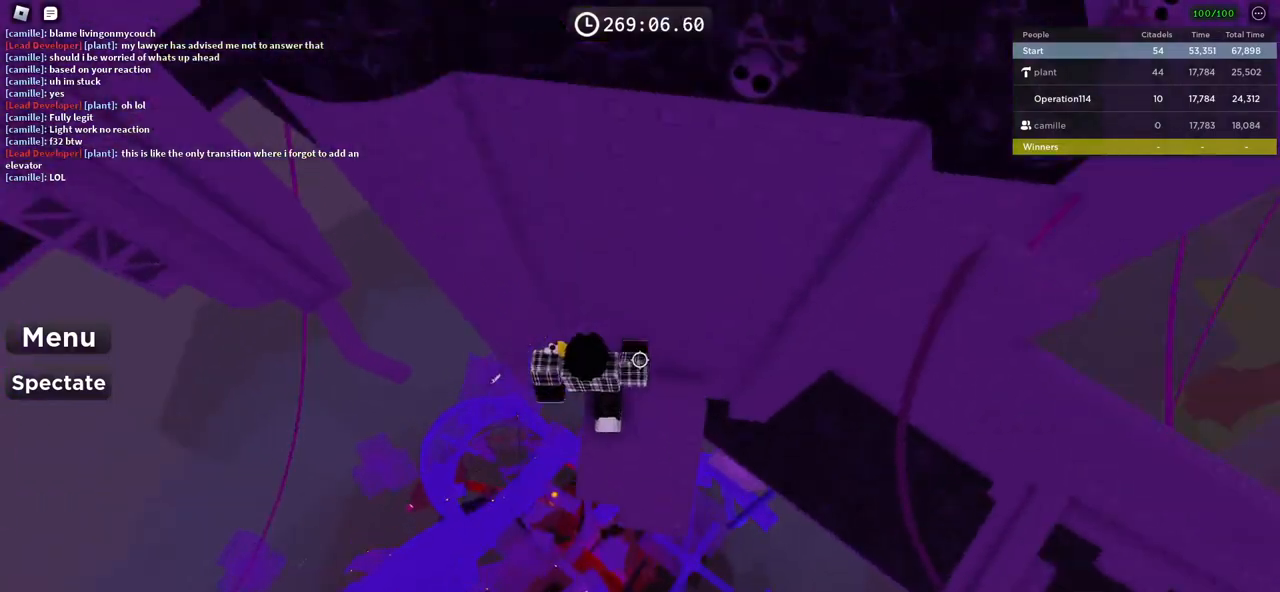
{"keys": ["a", "space"], "events": [[117, "a", "down"], [283, "space", "down"]]}
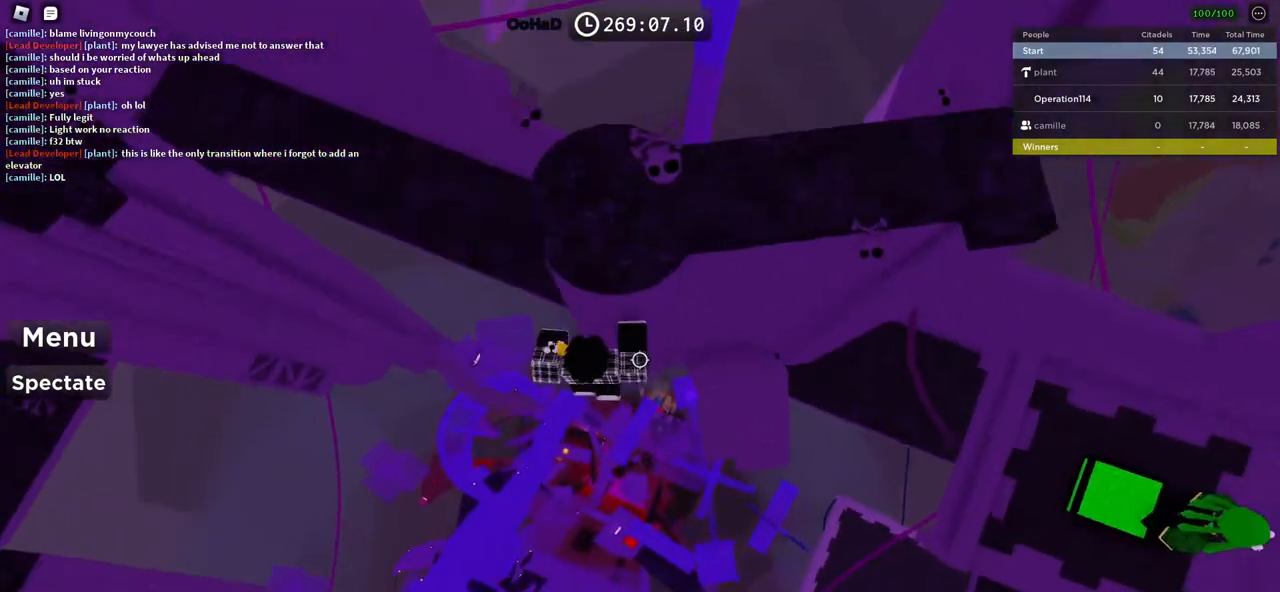
{"keys": [], "events": [[450, "a", "up"], [483, "space", "up"]]}
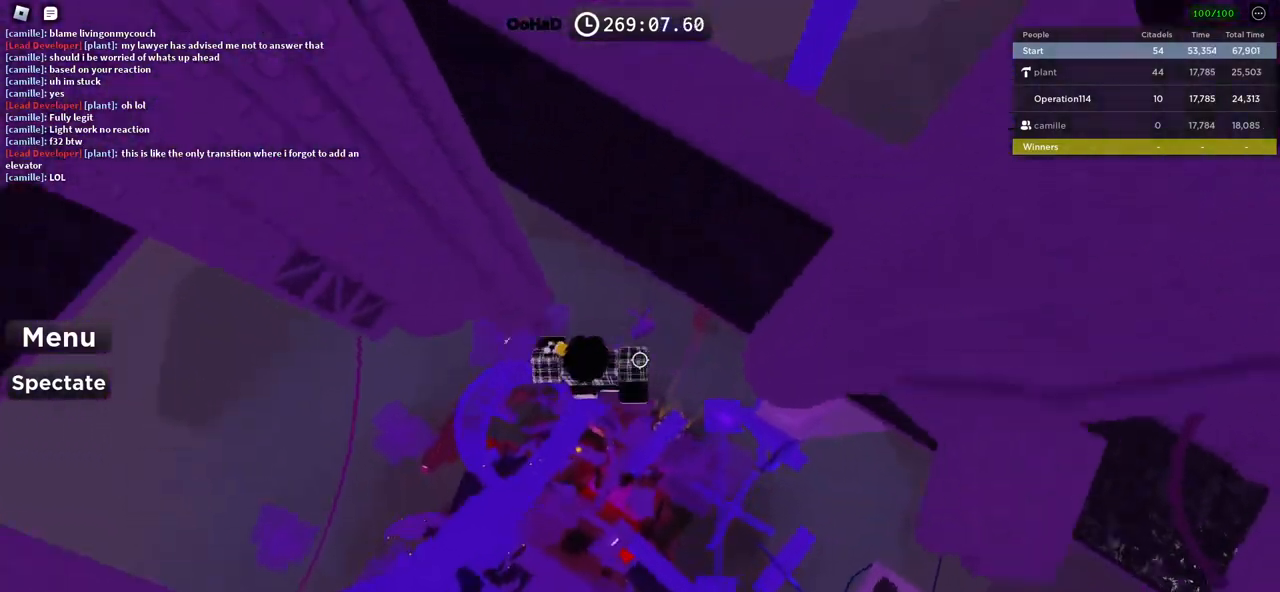
{"keys": [], "events": [[233, "w", "down"], [500, "w", "up"]]}
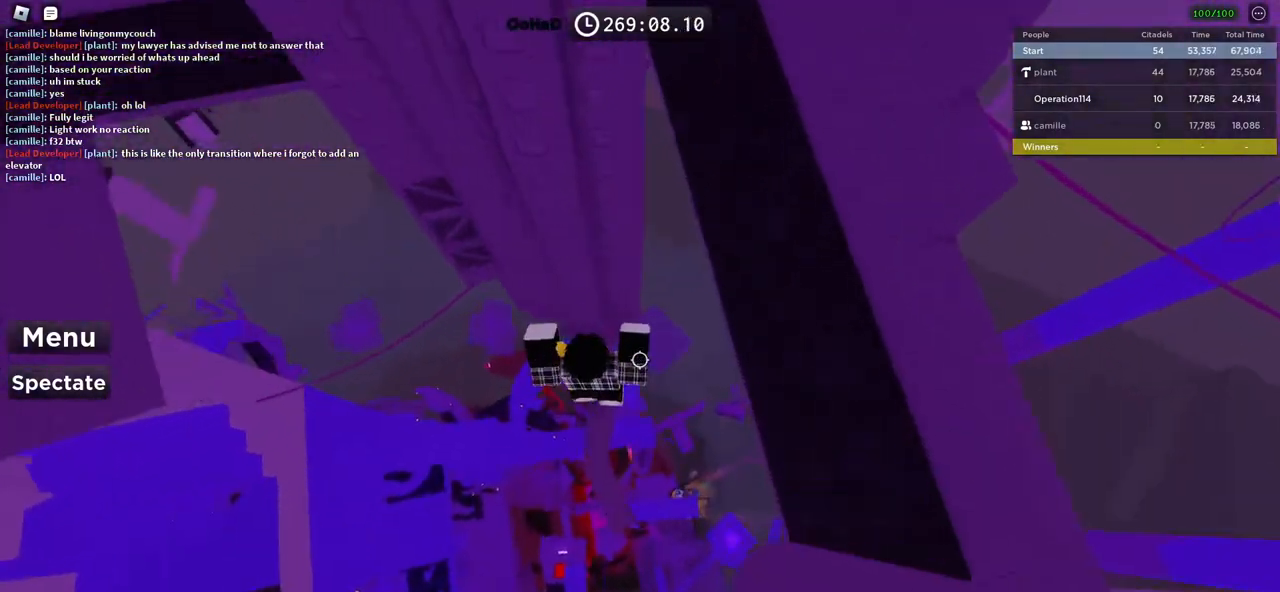
{"keys": ["a", "w"], "events": [[17, "a", "down"], [167, "space", "down"], [350, "space", "up"], [383, "w", "down"]]}
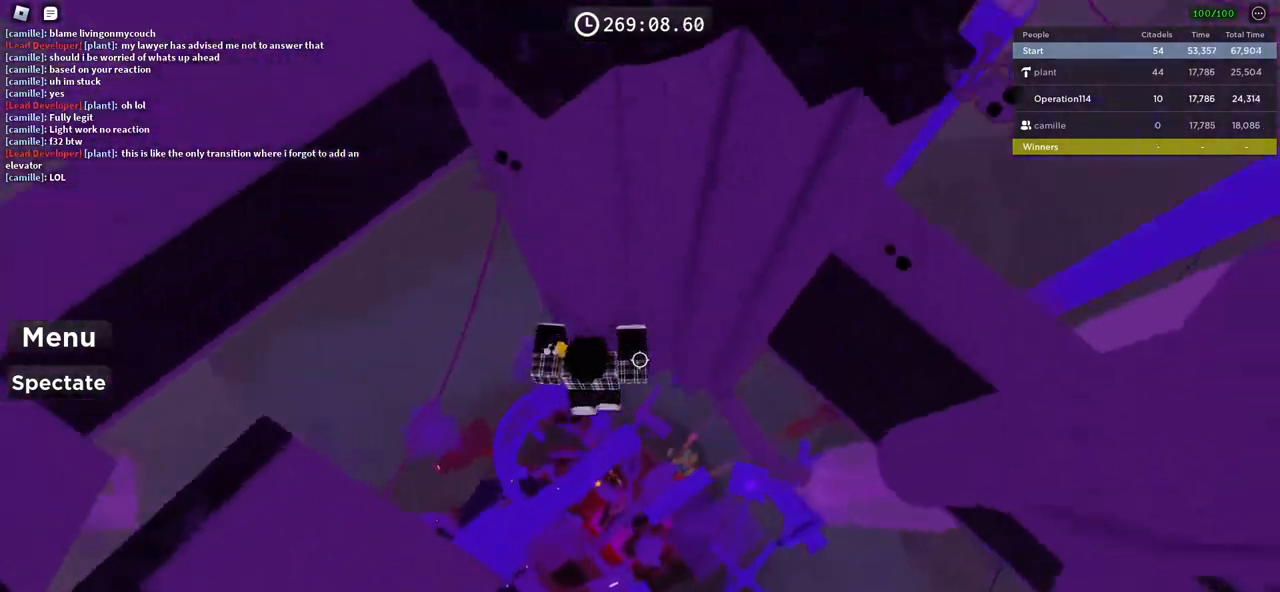
{"keys": ["shift", "w"], "events": [[233, "a", "up"], [433, "shift", "down"]]}
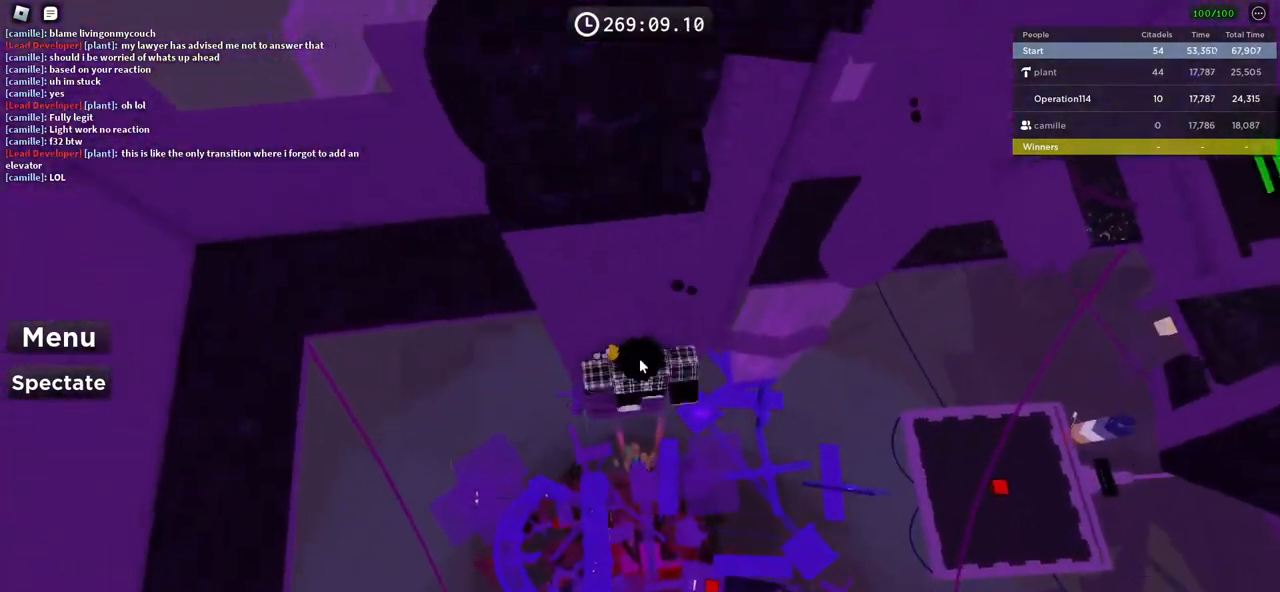
{"keys": ["d", "space"], "events": [[17, "w", "up"], [50, "shift", "up"], [300, "d", "down"], [300, "shift", "down"], [383, "space", "down"], [417, "shift", "up"]]}
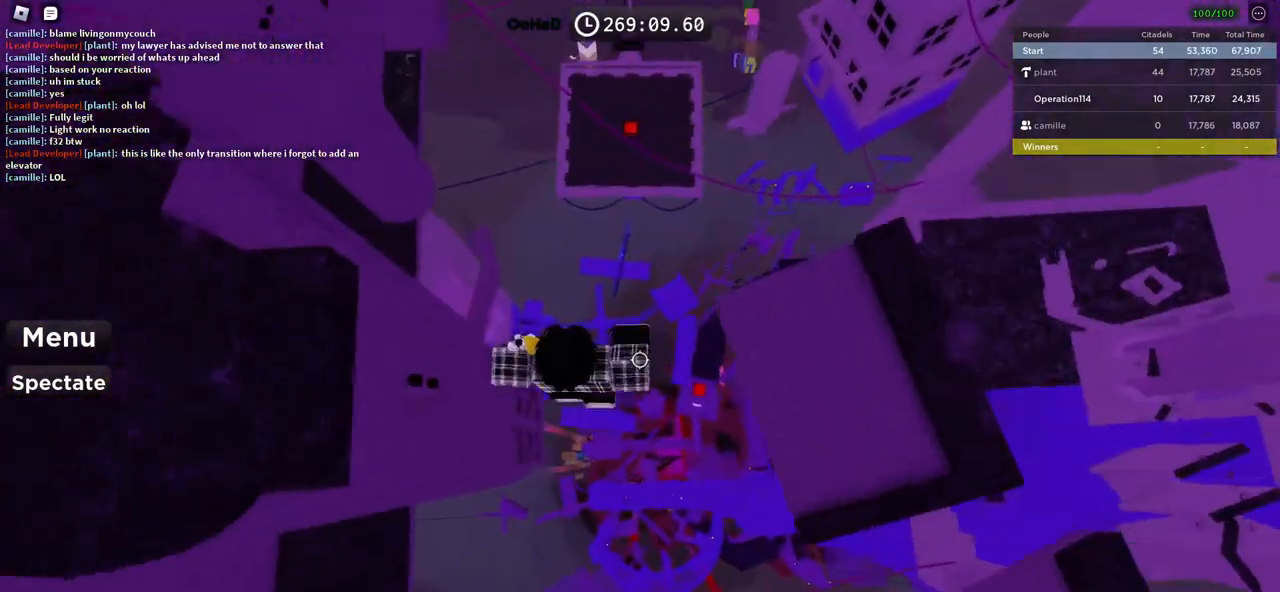
{"keys": ["w"], "events": [[67, "space", "up"], [183, "w", "down"], [500, "d", "up"]]}
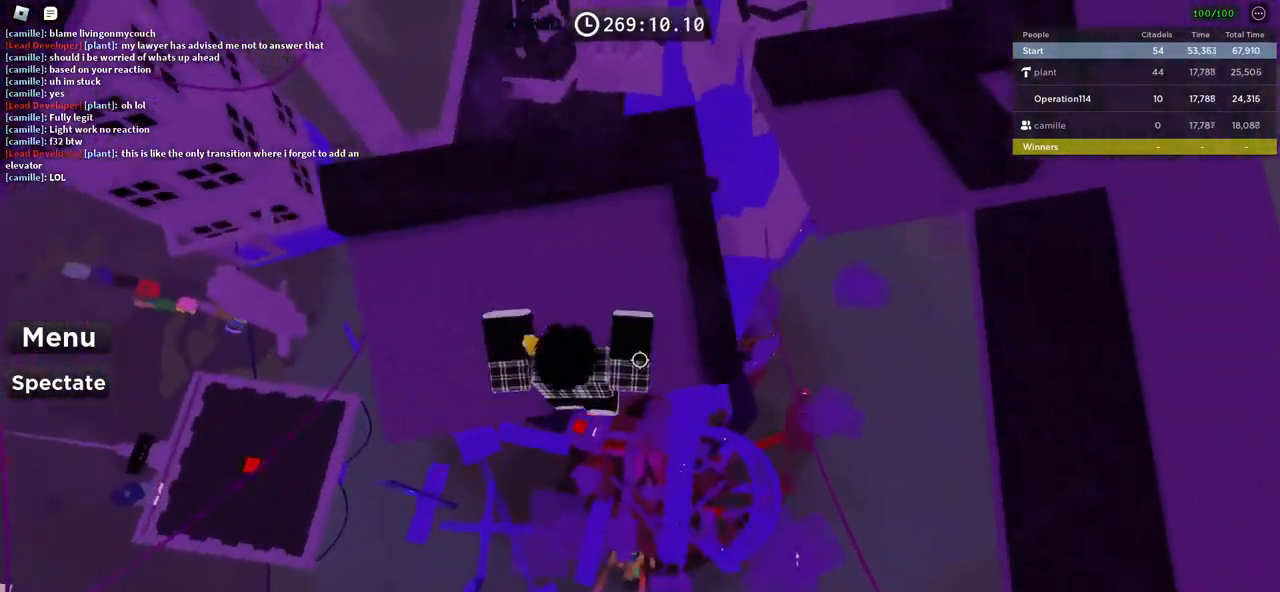
{"keys": ["w"], "events": [[50, "w", "up"], [200, "w", "down"], [350, "space", "down"], [500, "space", "up"]]}
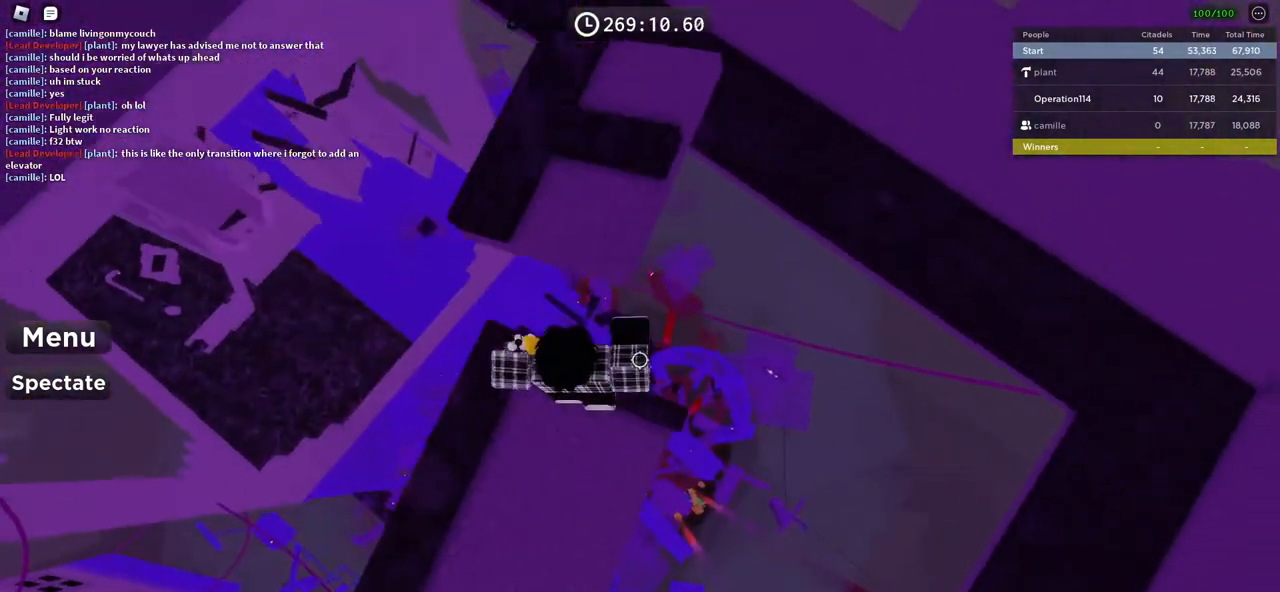
{"keys": ["space", "w"], "events": [[400, "space", "down"]]}
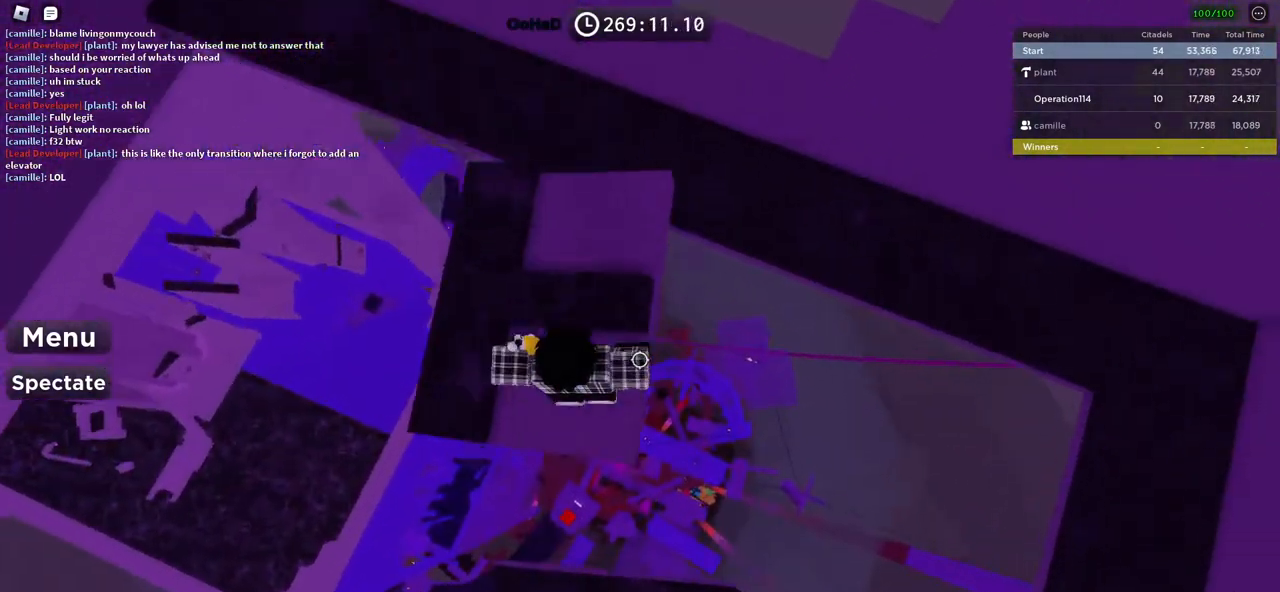
{"keys": ["w"], "events": [[83, "space", "up"]]}
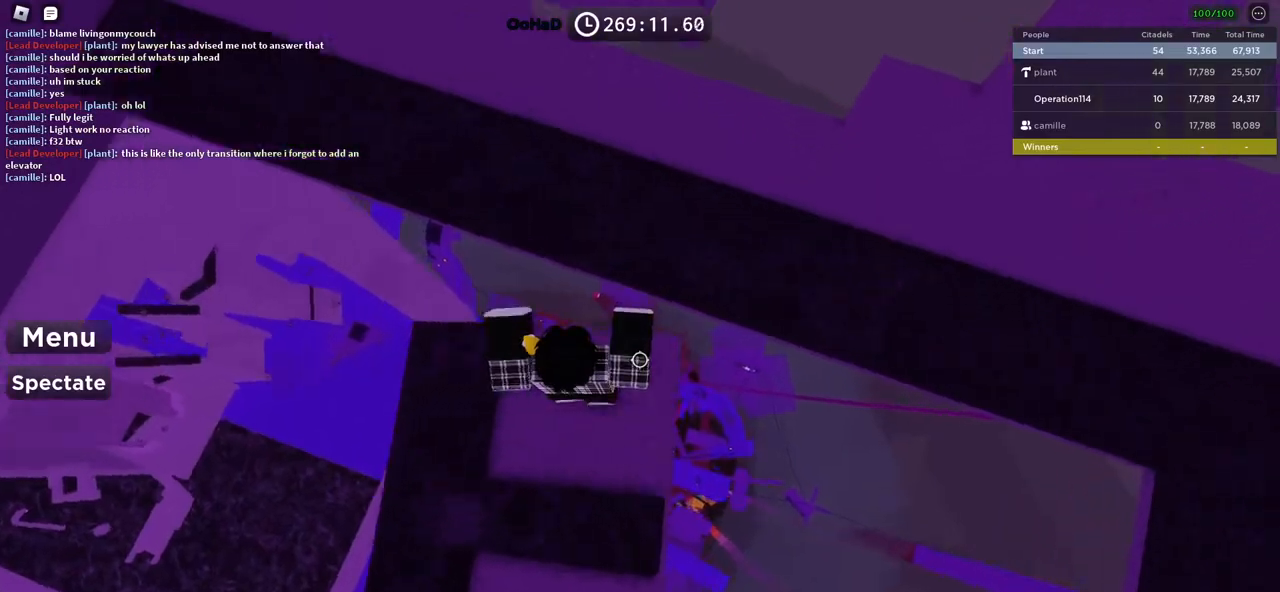
{"keys": ["w"], "events": [[17, "w", "up"], [167, "w", "down"], [283, "space", "down"], [450, "space", "up"]]}
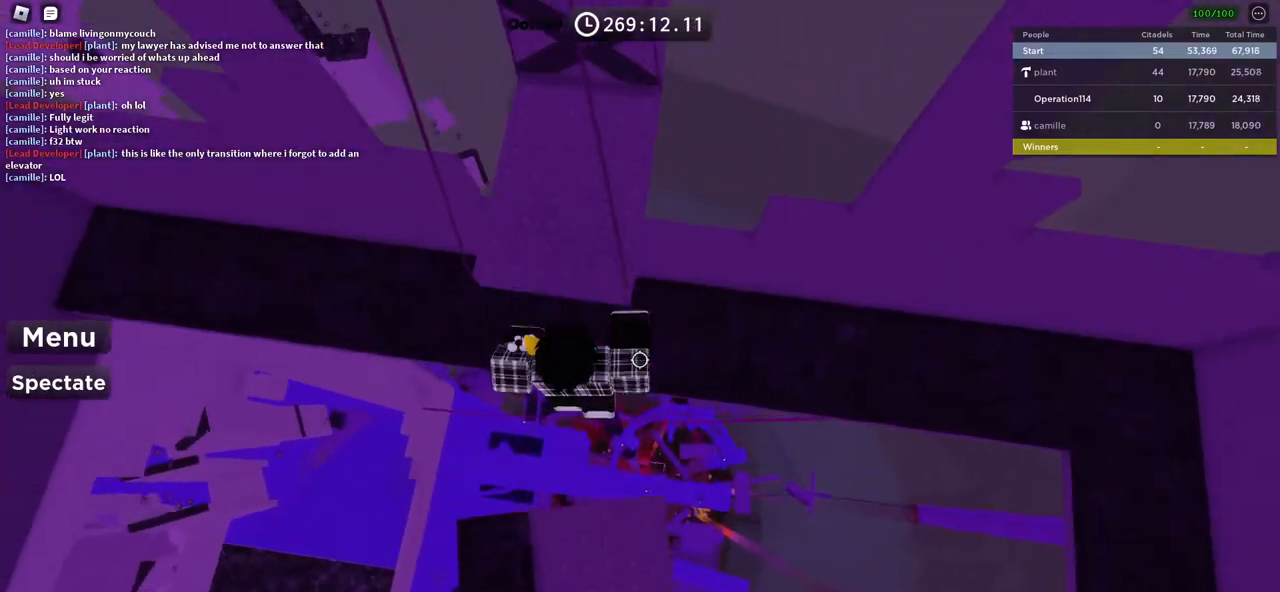
{"keys": ["w"], "events": []}
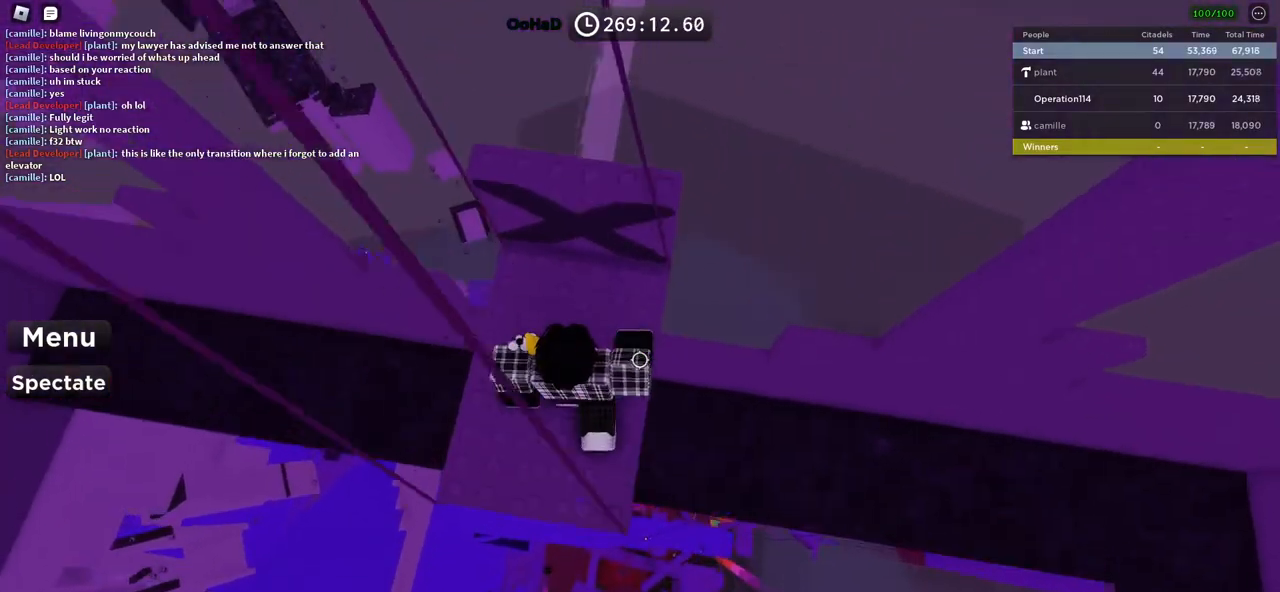
{"keys": ["w"], "events": [[217, "shift", "down"], [383, "shift", "up"]]}
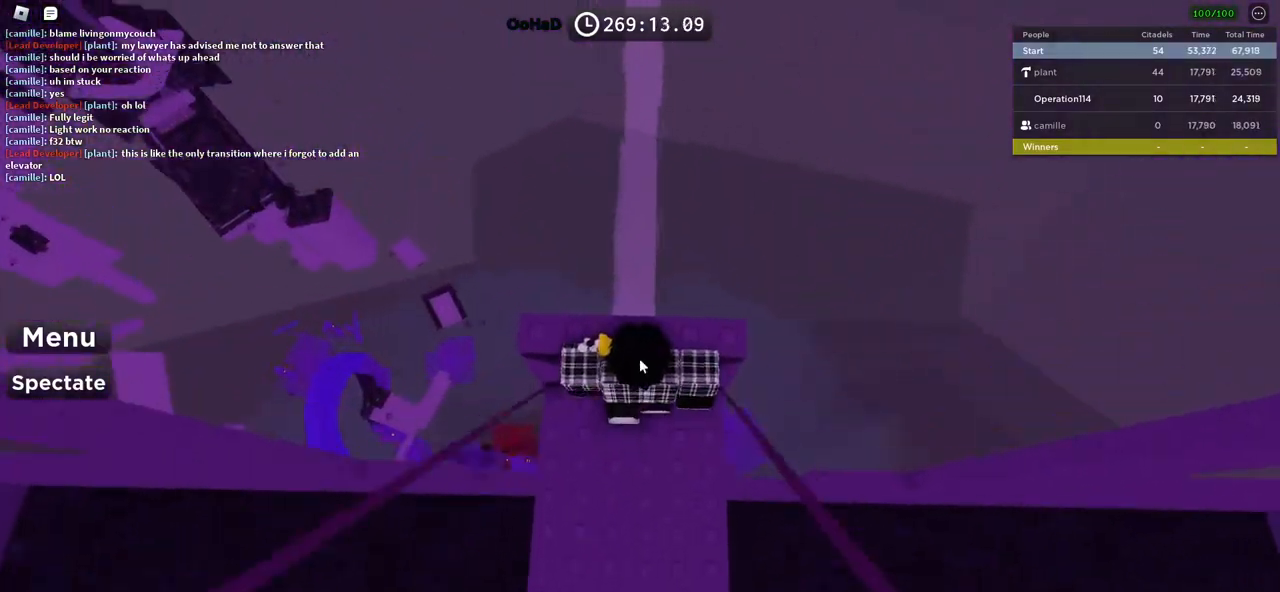
{"keys": ["w"], "events": []}